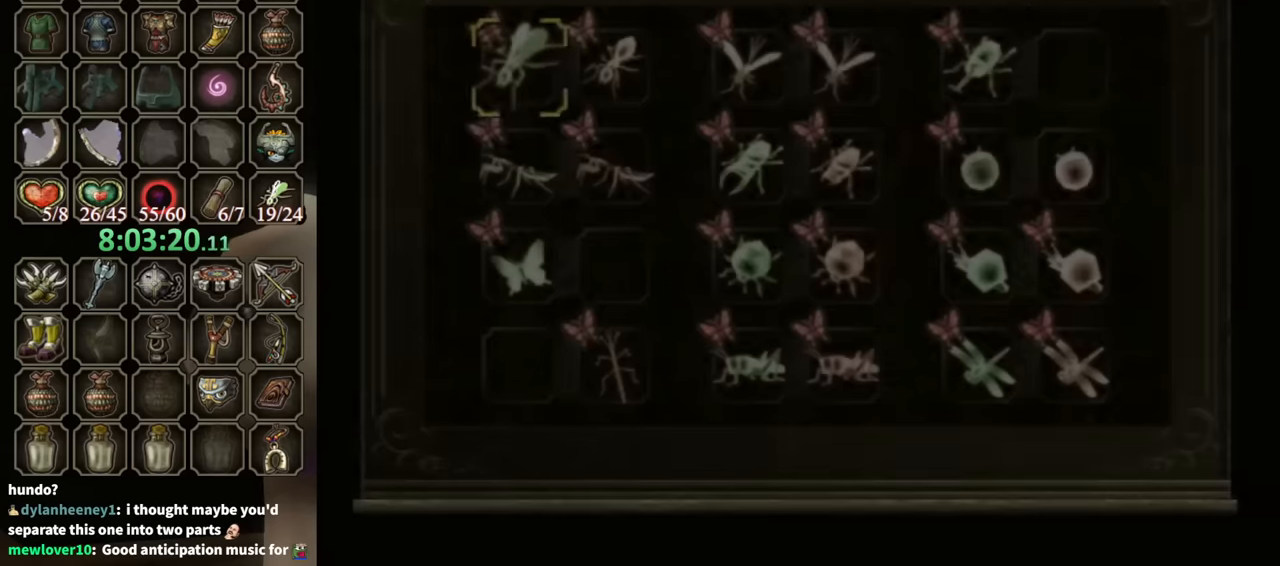
Gameplay with a controller (Nintendo layout); each line is a JSON object with the inputs held at the frame after it. "events" lists button and stick changes between this image and that frame as [ms after this image, input, new state], when the widget could be followed in between. Not read: L3 R3.
{"buttons": [], "left_stick": "right", "right_stick": "center", "events": []}
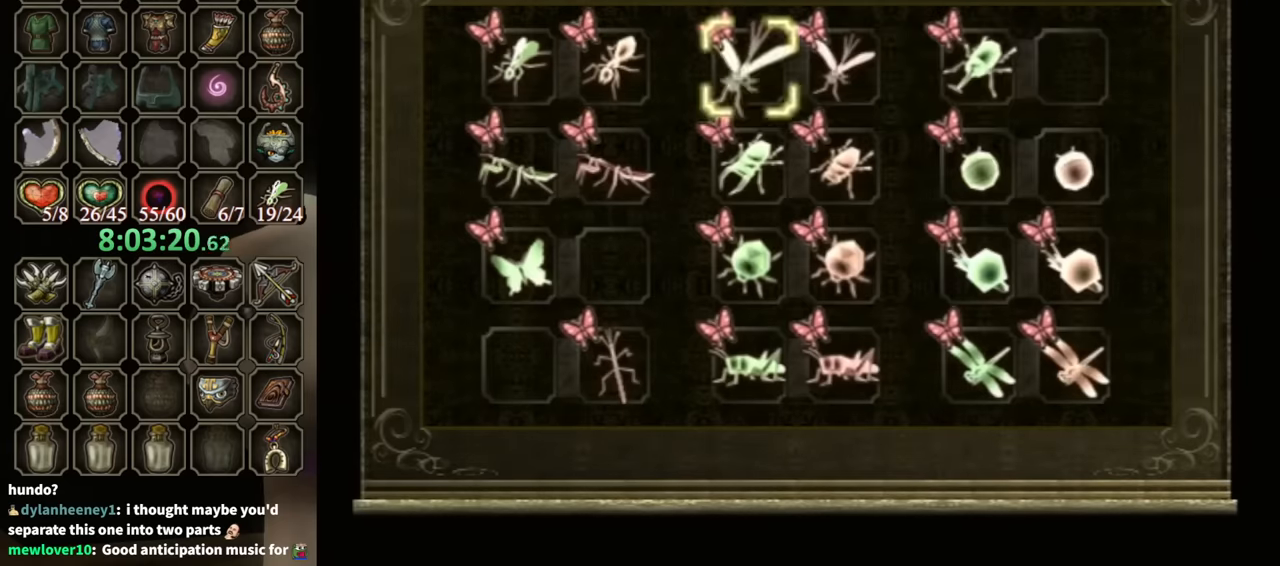
{"buttons": [], "left_stick": "right", "right_stick": "center", "events": []}
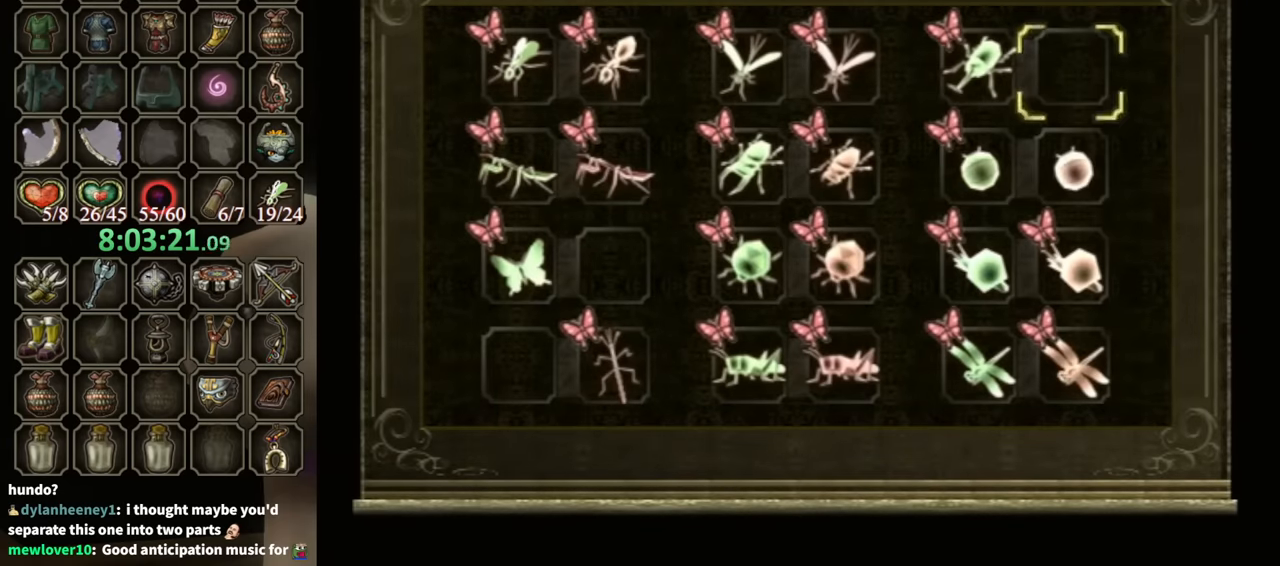
{"buttons": [], "left_stick": "center", "right_stick": "center", "events": [[100, "left_stick", "down"], [267, "left_stick", "center"], [300, "A", "down"], [367, "A", "up"], [400, "A", "down"], [500, "A", "up"]]}
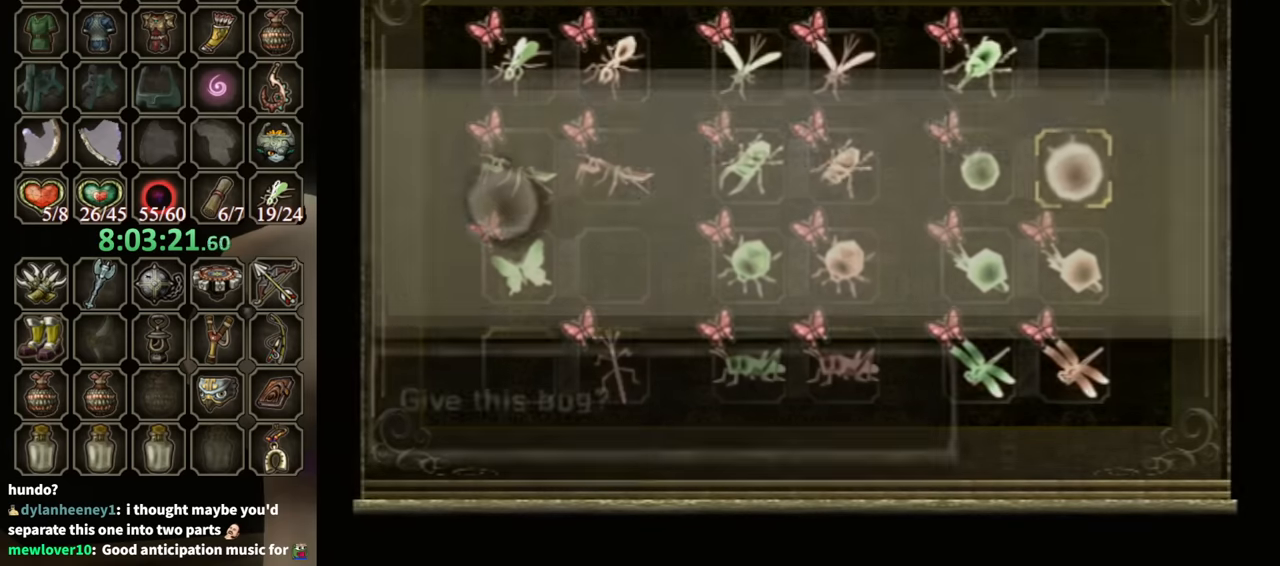
{"buttons": ["A"], "left_stick": "center", "right_stick": "center", "events": [[100, "A", "down"], [167, "A", "up"], [234, "A", "down"], [334, "A", "up"], [367, "A", "down"], [434, "A", "up"], [500, "A", "down"]]}
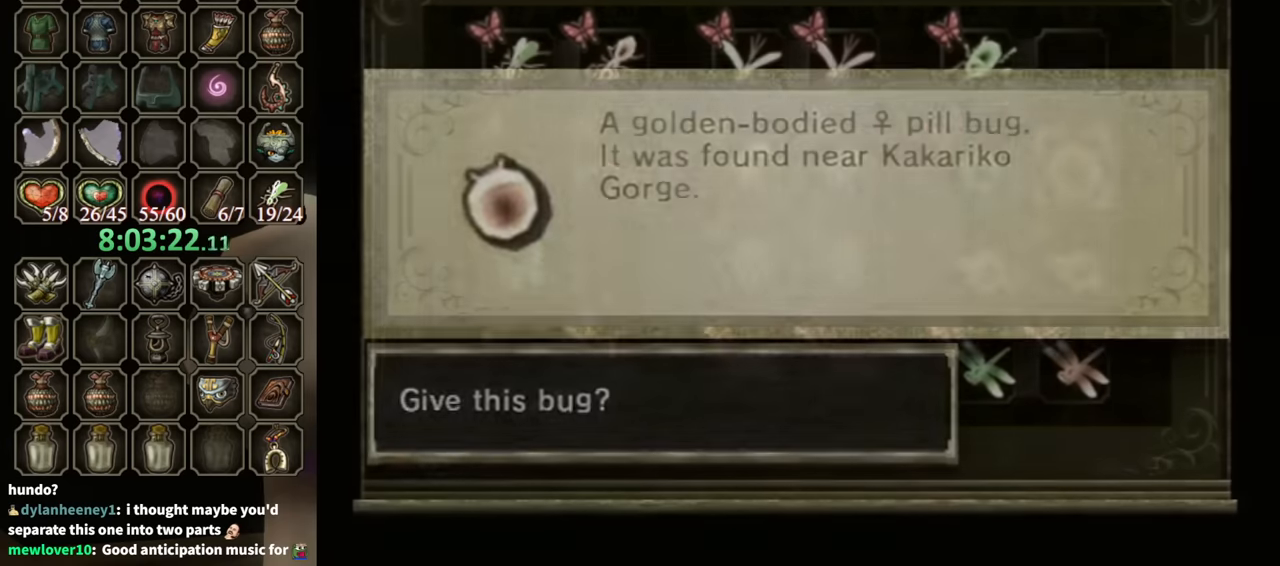
{"buttons": ["B"], "left_stick": "center", "right_stick": "center", "events": [[100, "A", "up"], [167, "A", "down"], [267, "A", "up"], [400, "B", "down"]]}
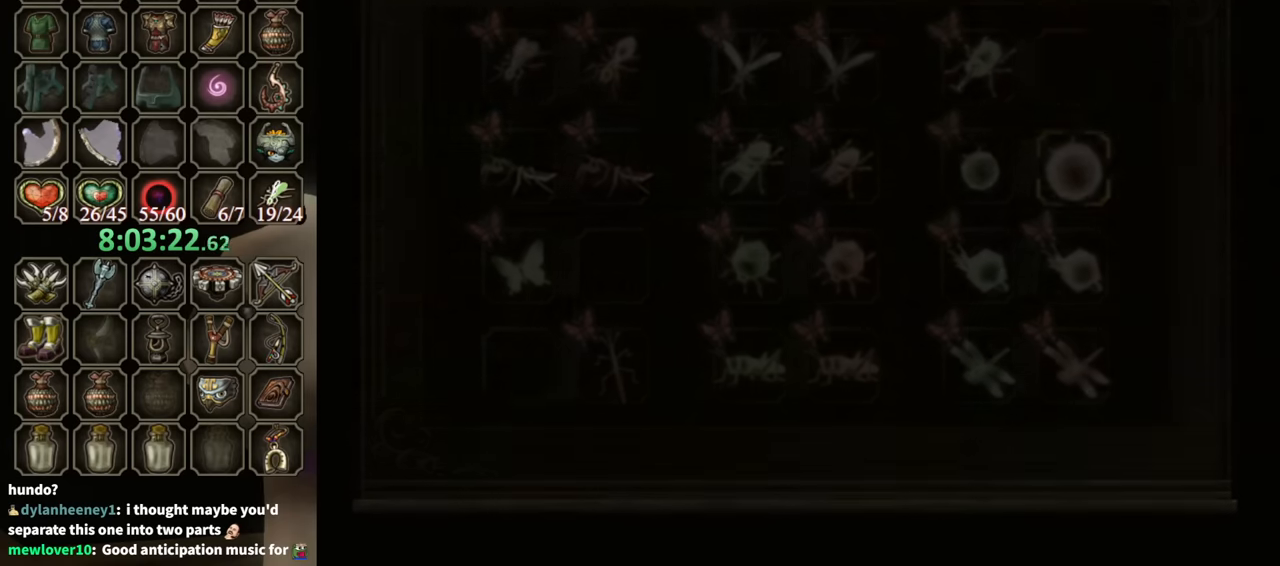
{"buttons": ["B"], "left_stick": "center", "right_stick": "center", "events": []}
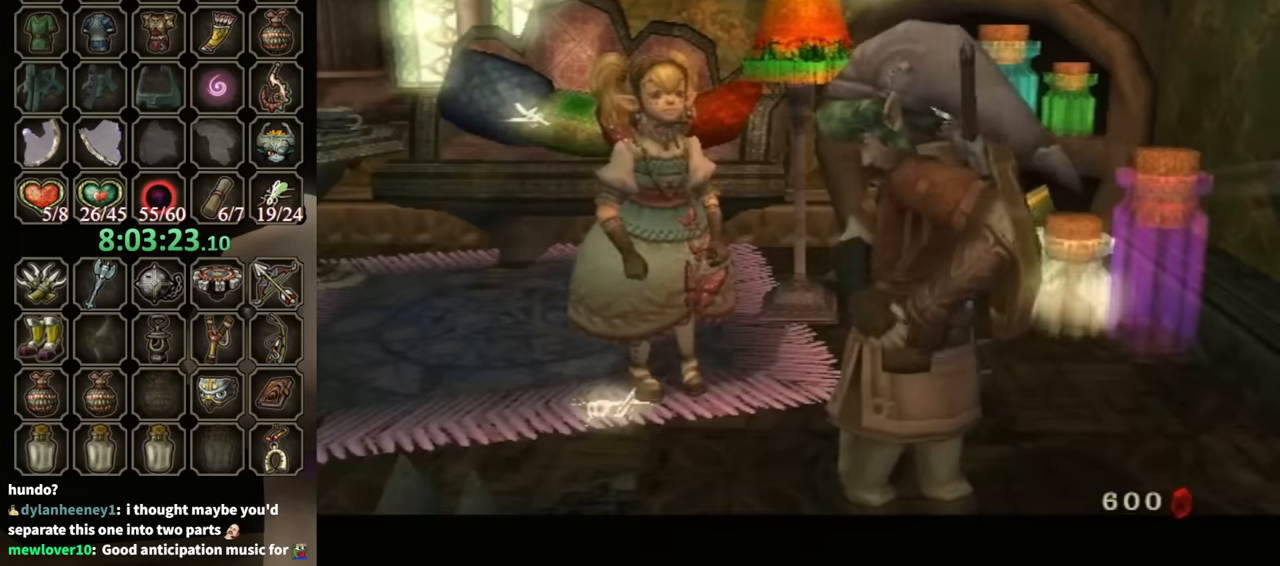
{"buttons": ["B"], "left_stick": "center", "right_stick": "center", "events": []}
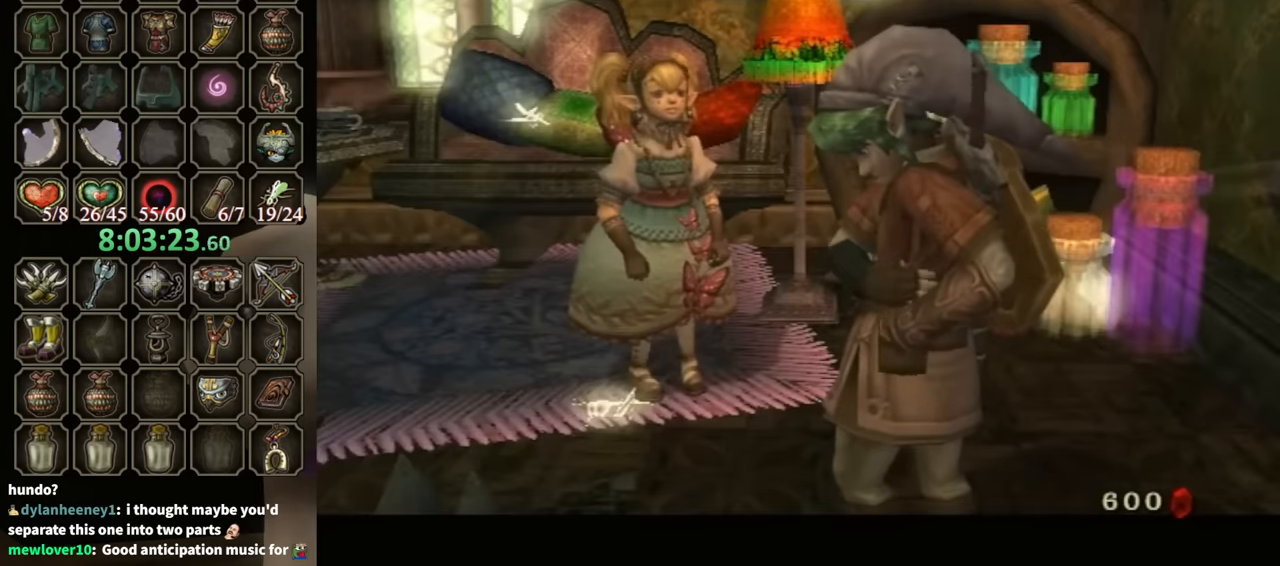
{"buttons": ["B"], "left_stick": "center", "right_stick": "center", "events": []}
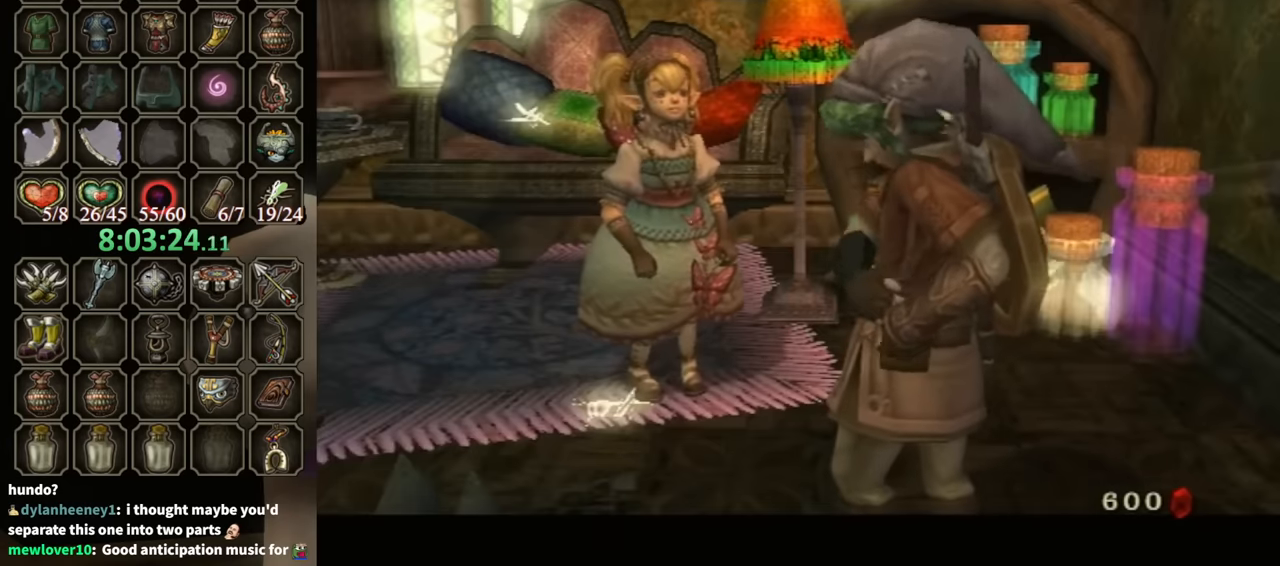
{"buttons": ["B"], "left_stick": "center", "right_stick": "center", "events": []}
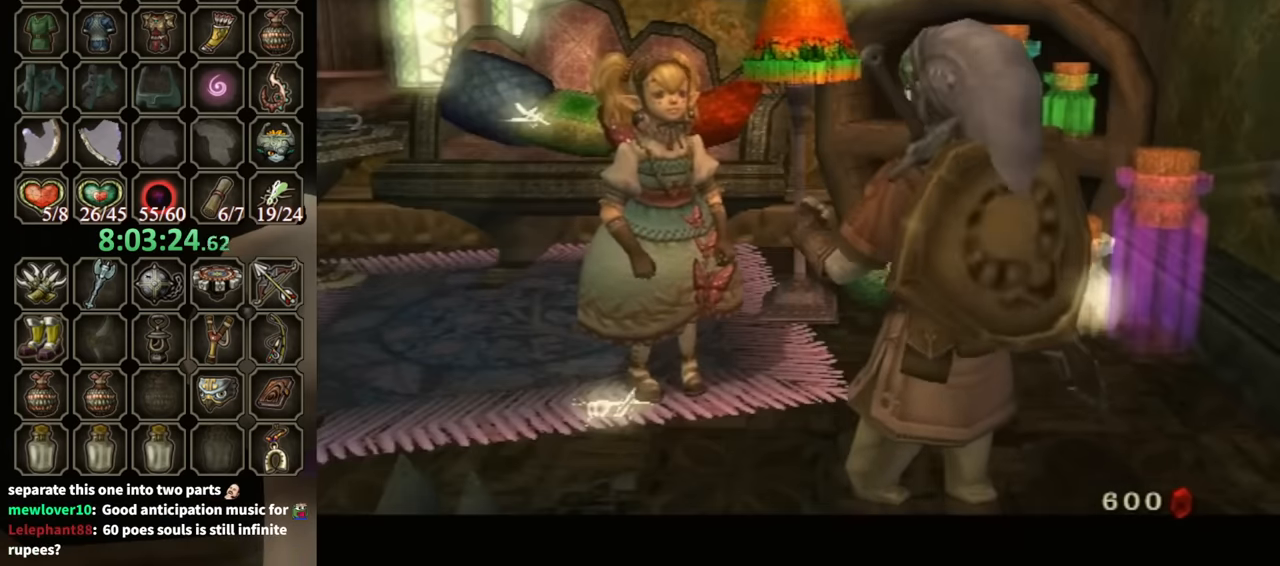
{"buttons": ["B"], "left_stick": "center", "right_stick": "center", "events": []}
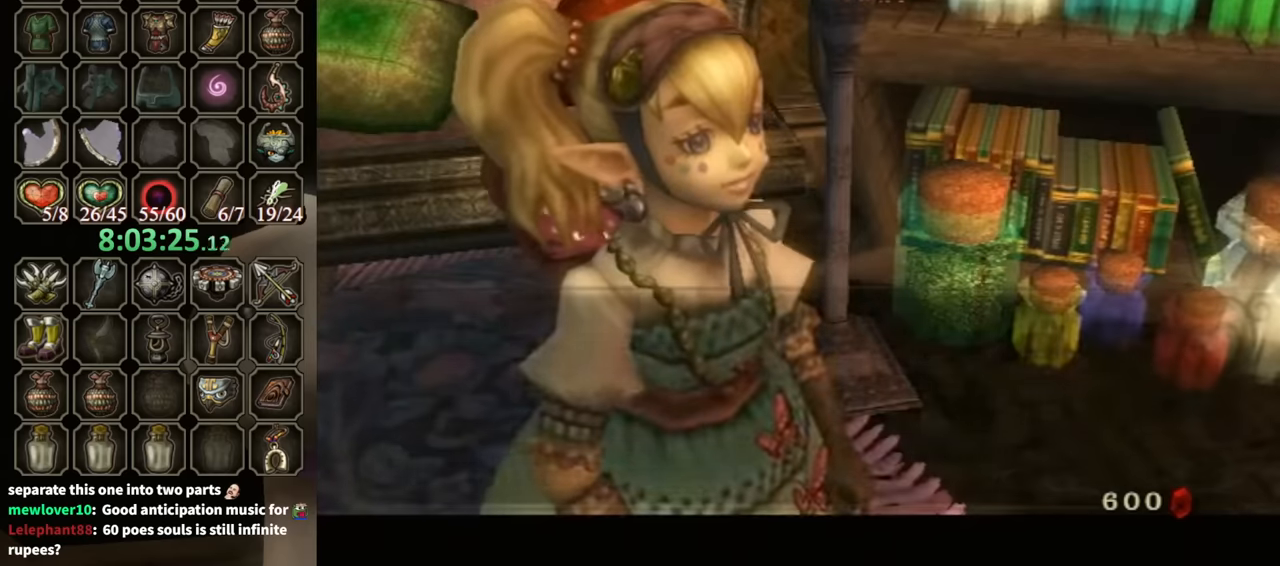
{"buttons": ["B"], "left_stick": "center", "right_stick": "center", "events": []}
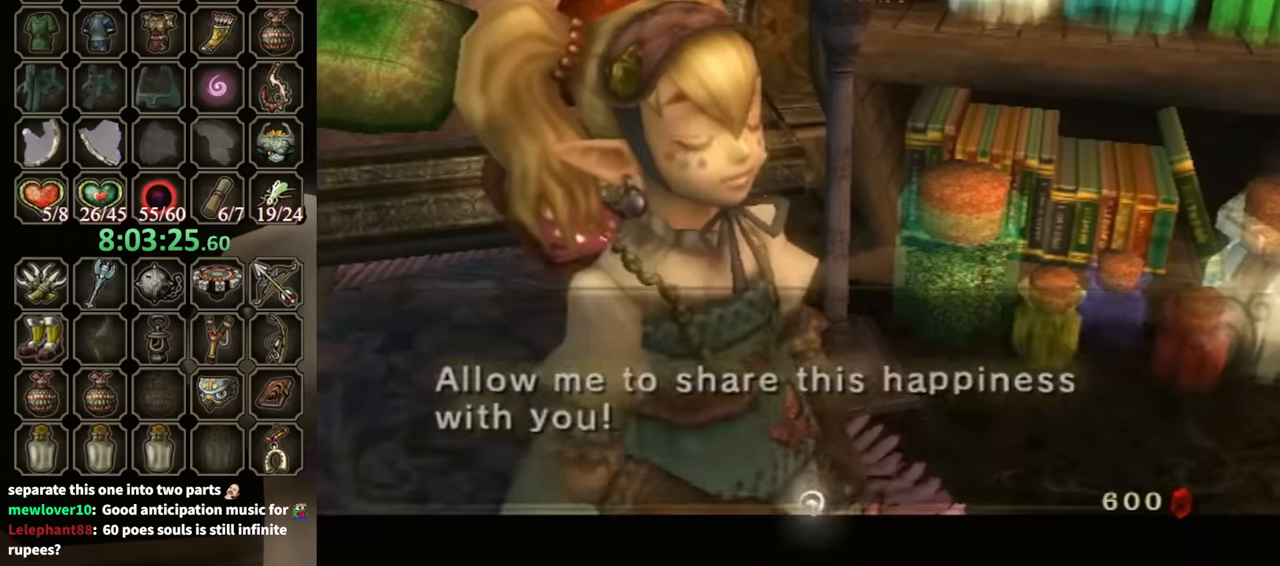
{"buttons": ["B"], "left_stick": "center", "right_stick": "center", "events": []}
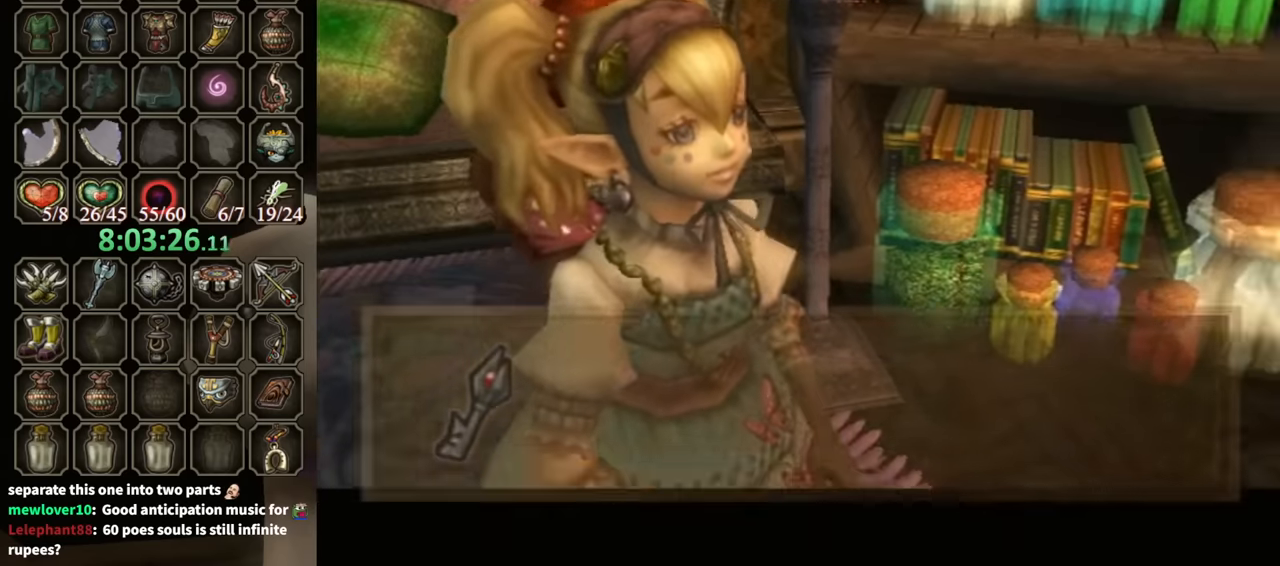
{"buttons": ["B"], "left_stick": "center", "right_stick": "center", "events": []}
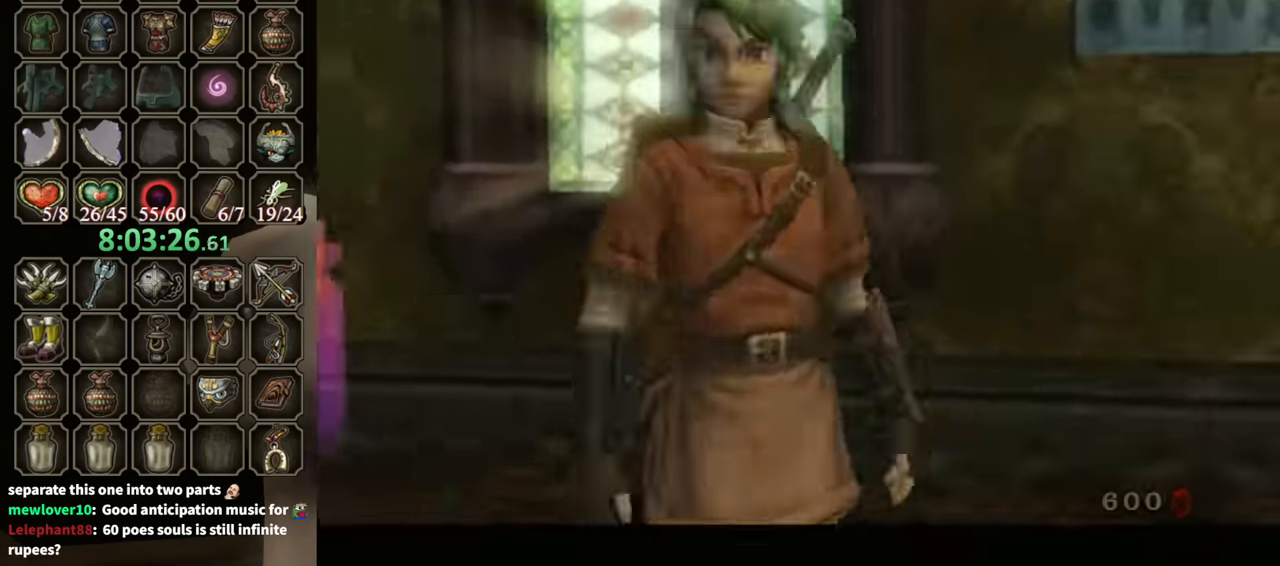
{"buttons": ["B"], "left_stick": "center", "right_stick": "center", "events": []}
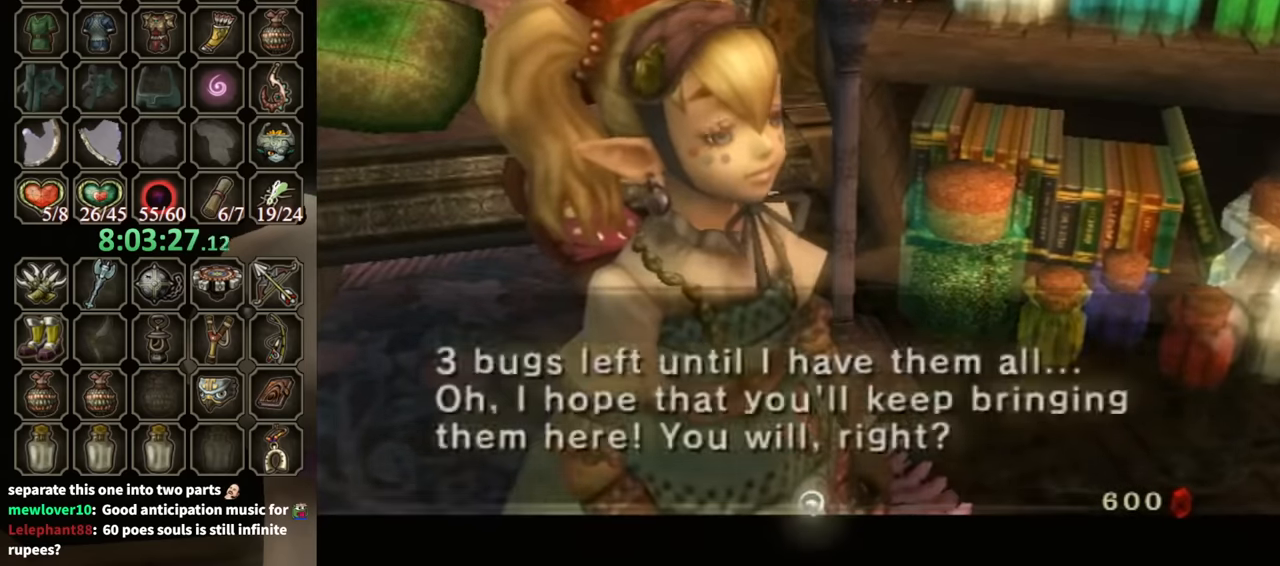
{"buttons": ["L1"], "left_stick": "center", "right_stick": "center", "events": [[333, "B", "up"], [400, "L1", "down"]]}
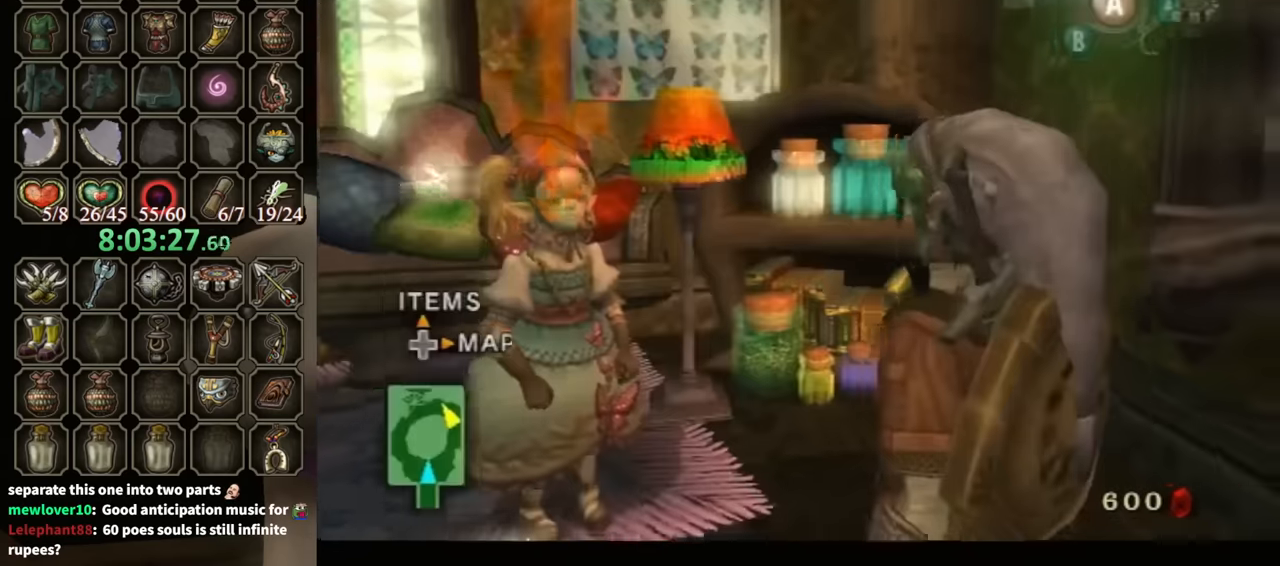
{"buttons": ["A", "L1"], "left_stick": "center", "right_stick": "center", "events": [[33, "A", "down"], [133, "A", "up"], [200, "A", "down"], [233, "A", "up"], [366, "A", "down"], [400, "A", "up"], [500, "A", "down"]]}
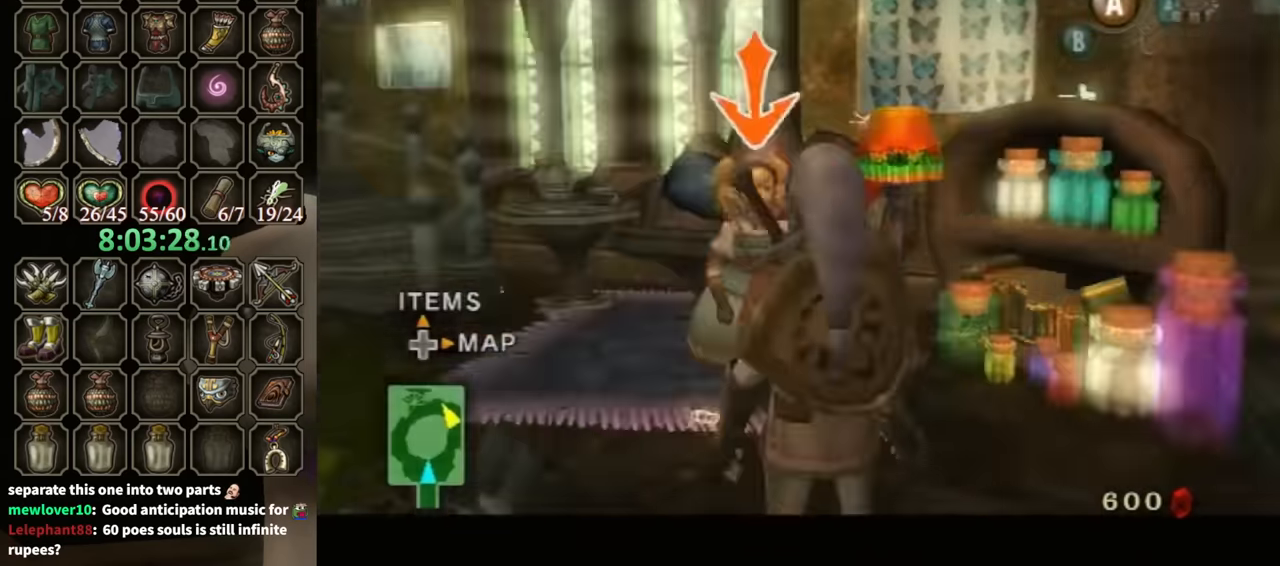
{"buttons": ["A", "L1"], "left_stick": "center", "right_stick": "center", "events": [[66, "A", "up"], [166, "A", "down"], [233, "A", "up"], [300, "A", "down"], [366, "A", "up"], [433, "A", "down"]]}
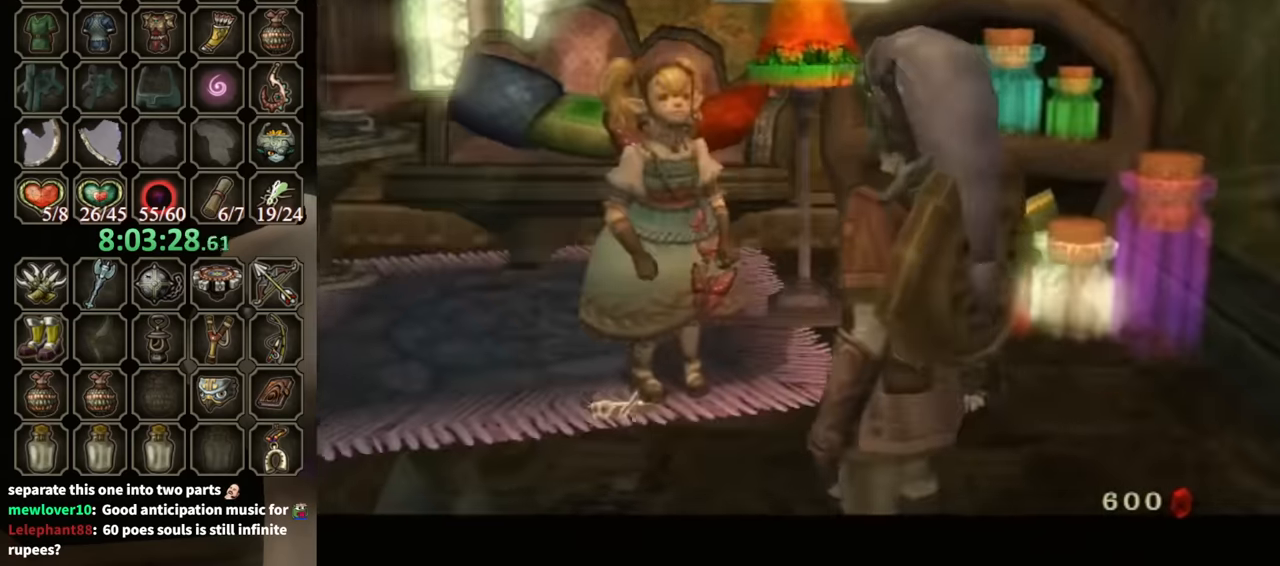
{"buttons": ["B"], "left_stick": "center", "right_stick": "center", "events": [[33, "A", "up"], [100, "A", "down"], [166, "A", "up"], [233, "L1", "up"], [333, "B", "down"]]}
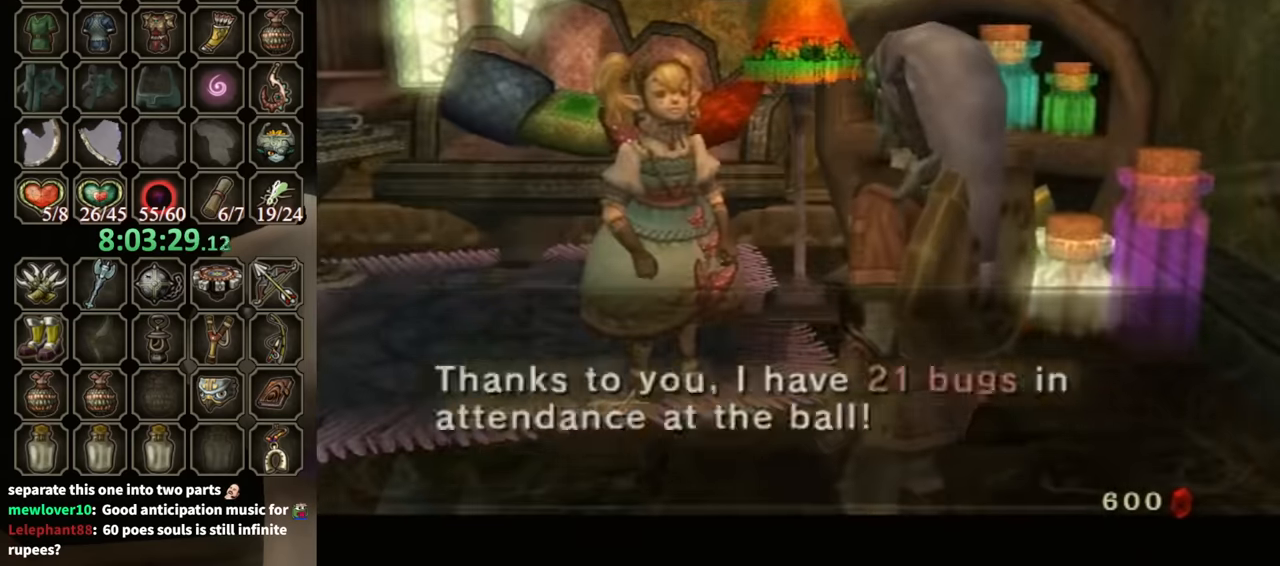
{"buttons": ["B"], "left_stick": "down-right", "right_stick": "center", "events": [[500, "left_stick", "down-right"]]}
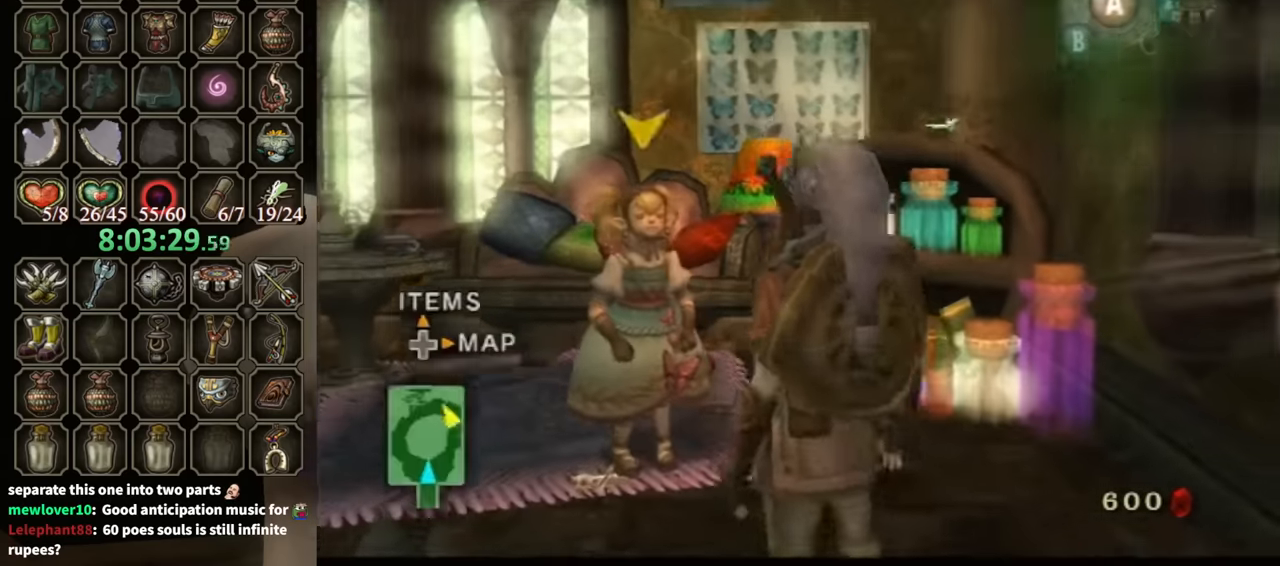
{"buttons": [], "left_stick": "right", "right_stick": "left", "events": [[33, "B", "up"], [66, "right_stick", "left"], [300, "left_stick", "right"]]}
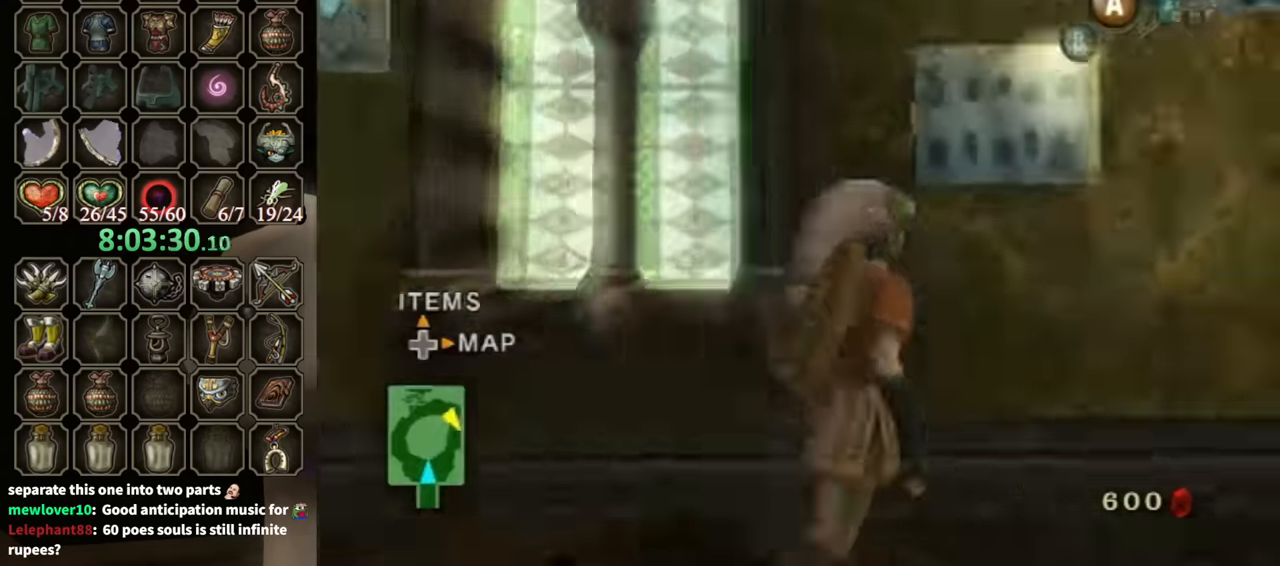
{"buttons": [], "left_stick": "up", "right_stick": "left", "events": [[33, "left_stick", "up-right"], [200, "left_stick", "up"], [333, "left_stick", "up-right"], [500, "left_stick", "up"]]}
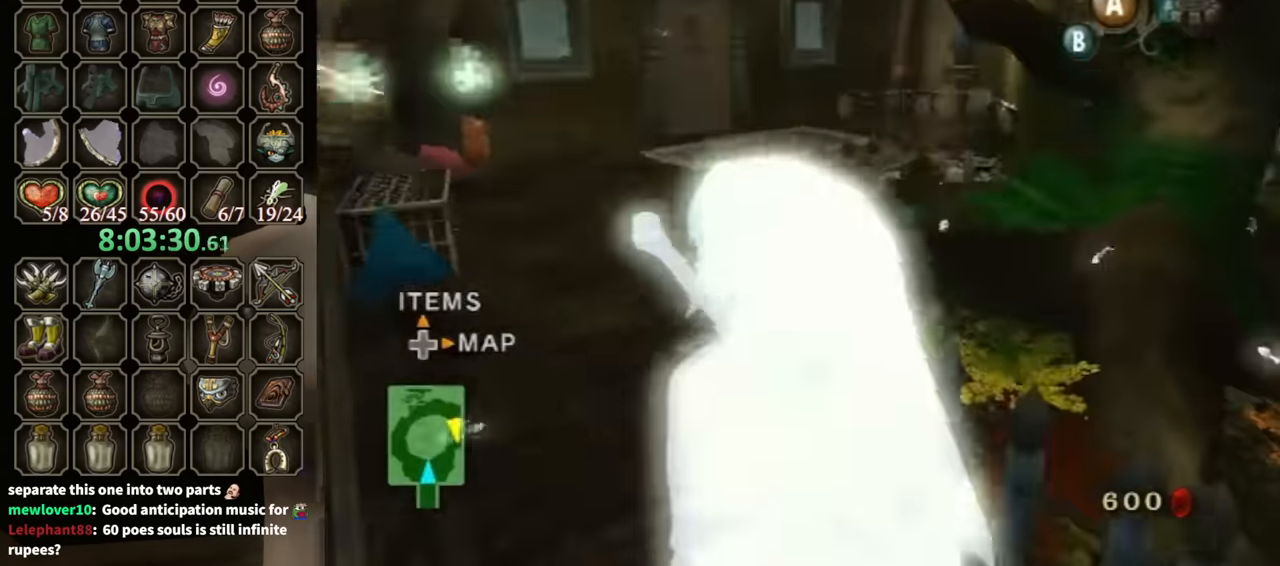
{"buttons": [], "left_stick": "up-right", "right_stick": "center", "events": [[66, "left_stick", "up-left"], [66, "right_stick", "center"], [166, "A", "down"], [233, "A", "up"], [233, "left_stick", "up"], [366, "A", "down"], [366, "B", "down"], [400, "A", "up"], [400, "B", "up"], [400, "left_stick", "down"], [500, "left_stick", "up-right"]]}
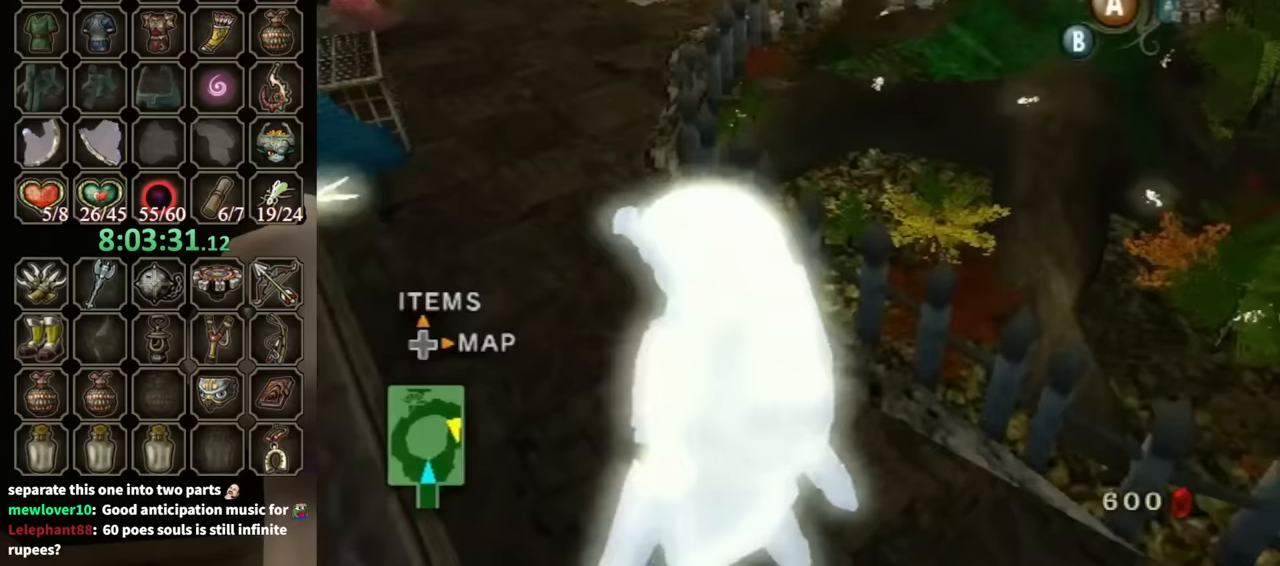
{"buttons": ["A", "B"], "left_stick": "up-right", "right_stick": "center", "events": [[33, "A", "down"], [33, "B", "down"], [67, "left_stick", "up-left"], [100, "B", "up"], [133, "A", "up"], [167, "A", "down"], [167, "B", "down"], [167, "left_stick", "right"], [233, "B", "up"], [233, "left_stick", "up"], [267, "A", "up"], [300, "A", "down"], [300, "left_stick", "left"], [333, "B", "down"], [400, "A", "up"], [400, "B", "up"], [400, "left_stick", "down-right"], [467, "A", "down"], [467, "left_stick", "up-right"], [500, "B", "down"]]}
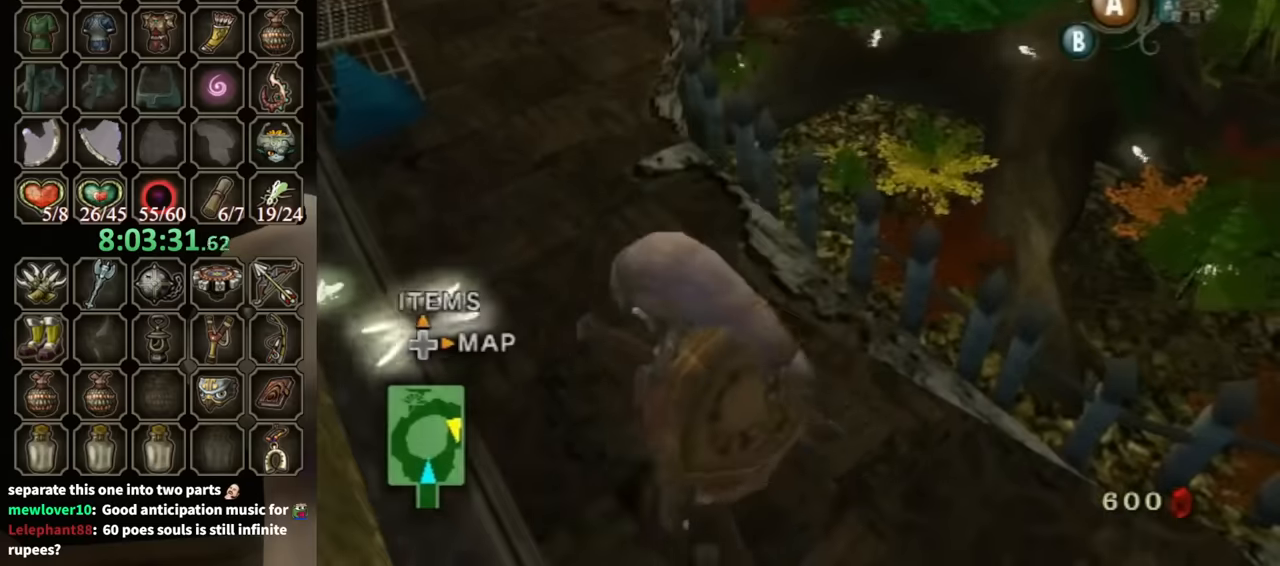
{"buttons": [], "left_stick": "up-left", "right_stick": "center", "events": [[33, "B", "up"], [67, "A", "up"], [67, "left_stick", "up-left"], [133, "A", "down"], [167, "B", "down"], [200, "A", "up"], [200, "B", "up"], [267, "A", "down"], [333, "A", "up"]]}
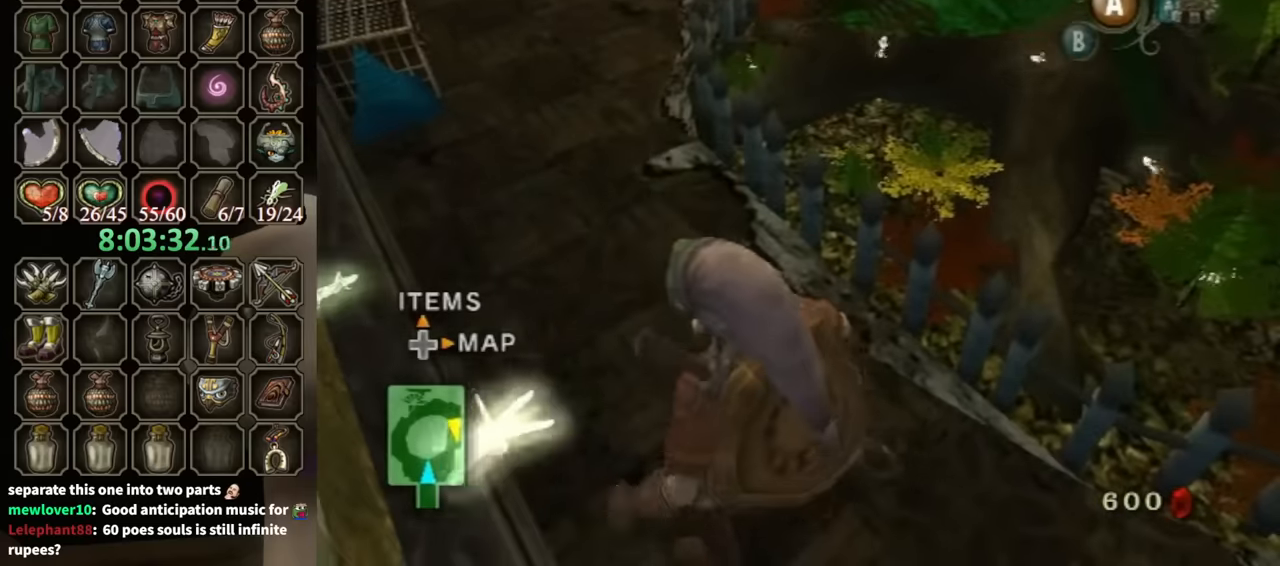
{"buttons": [], "left_stick": "up", "right_stick": "center", "events": [[300, "left_stick", "up"]]}
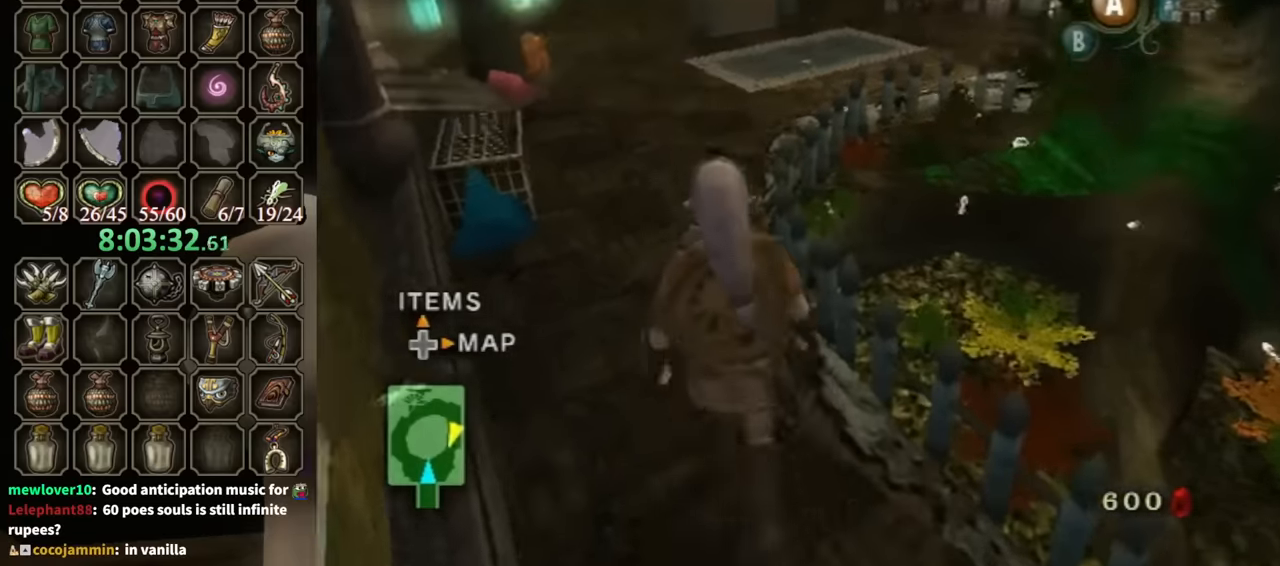
{"buttons": [], "left_stick": "up", "right_stick": "center", "events": []}
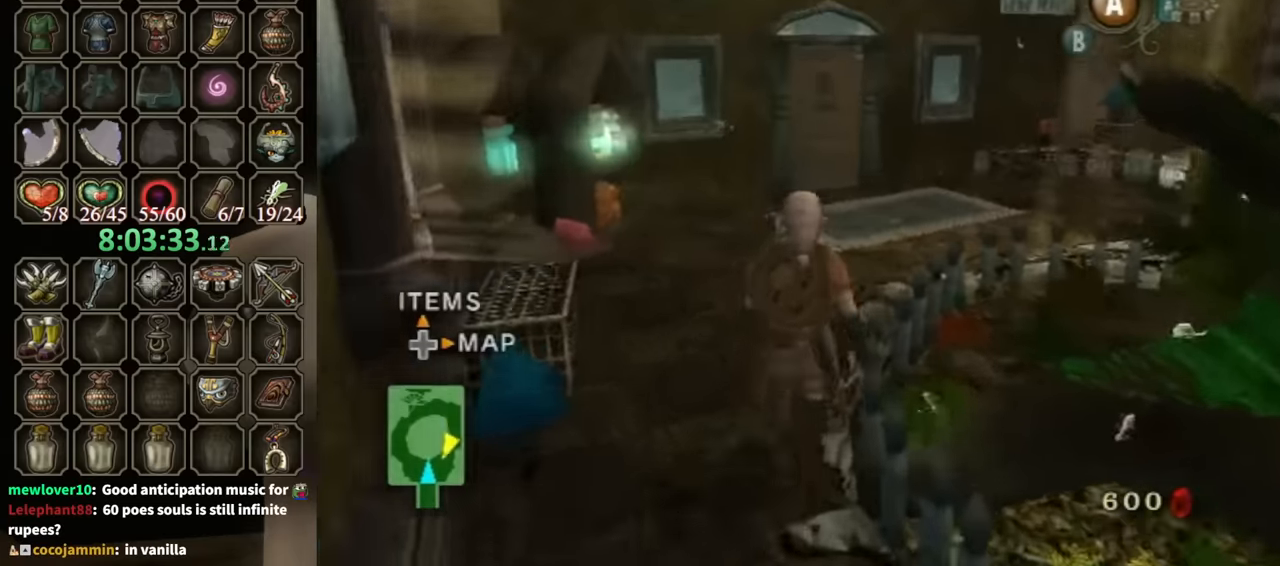
{"buttons": [], "left_stick": "up", "right_stick": "center", "events": []}
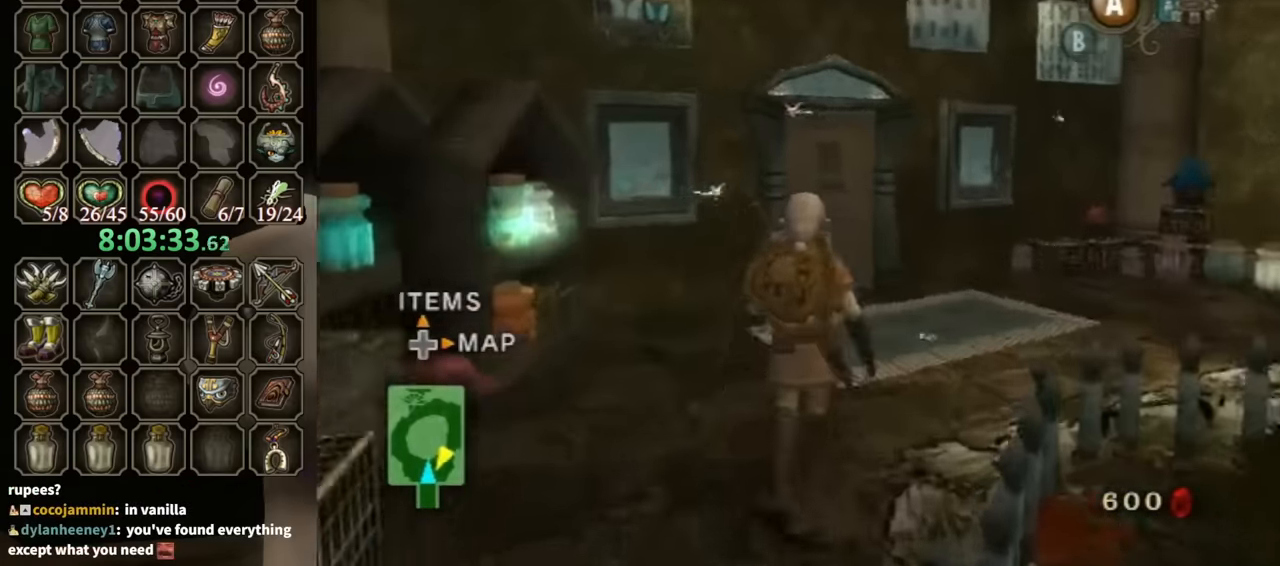
{"buttons": [], "left_stick": "up", "right_stick": "center", "events": []}
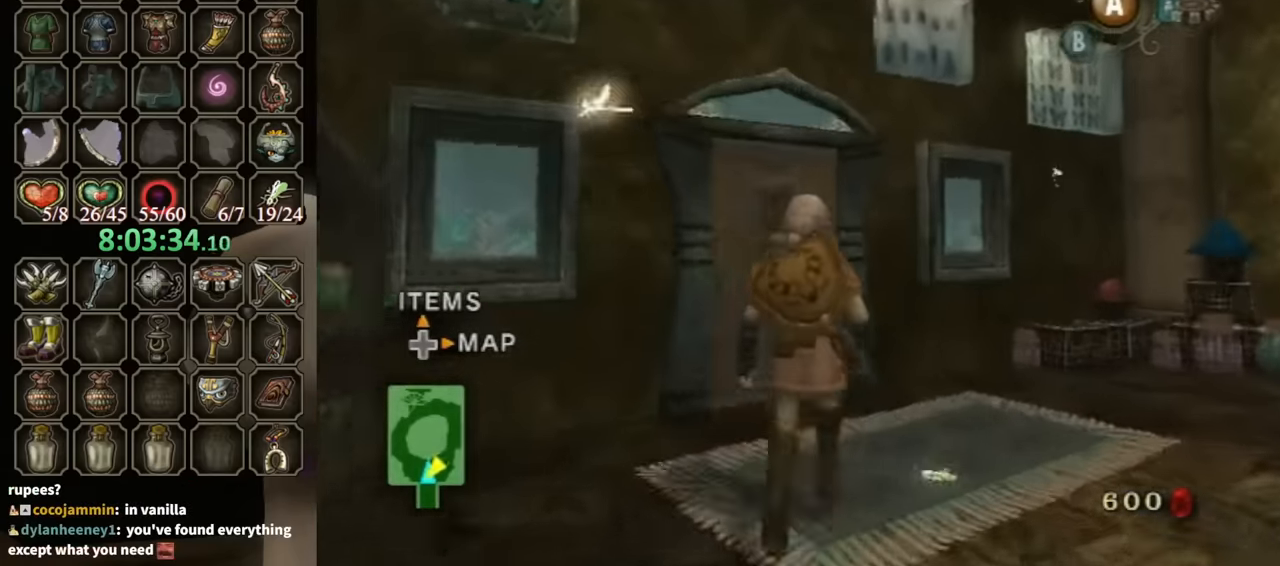
{"buttons": ["A"], "left_stick": "up-left", "right_stick": "center", "events": [[267, "left_stick", "up-left"], [500, "A", "down"]]}
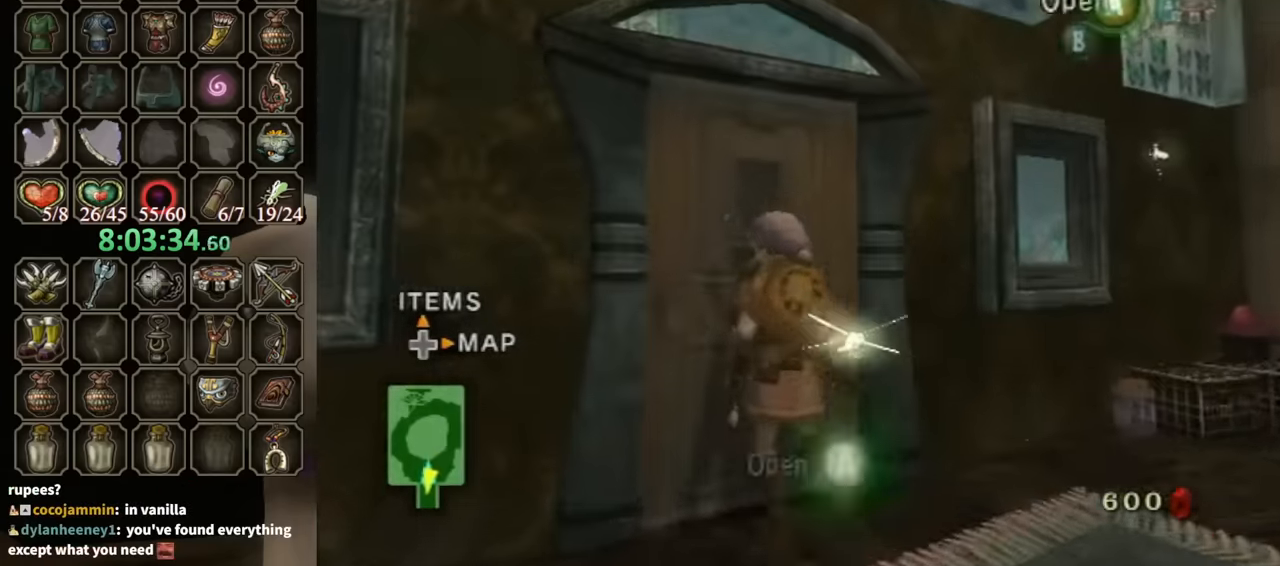
{"buttons": [], "left_stick": "center", "right_stick": "center", "events": [[33, "left_stick", "center"], [67, "A", "up"], [133, "L1", "down"], [233, "L1", "up"]]}